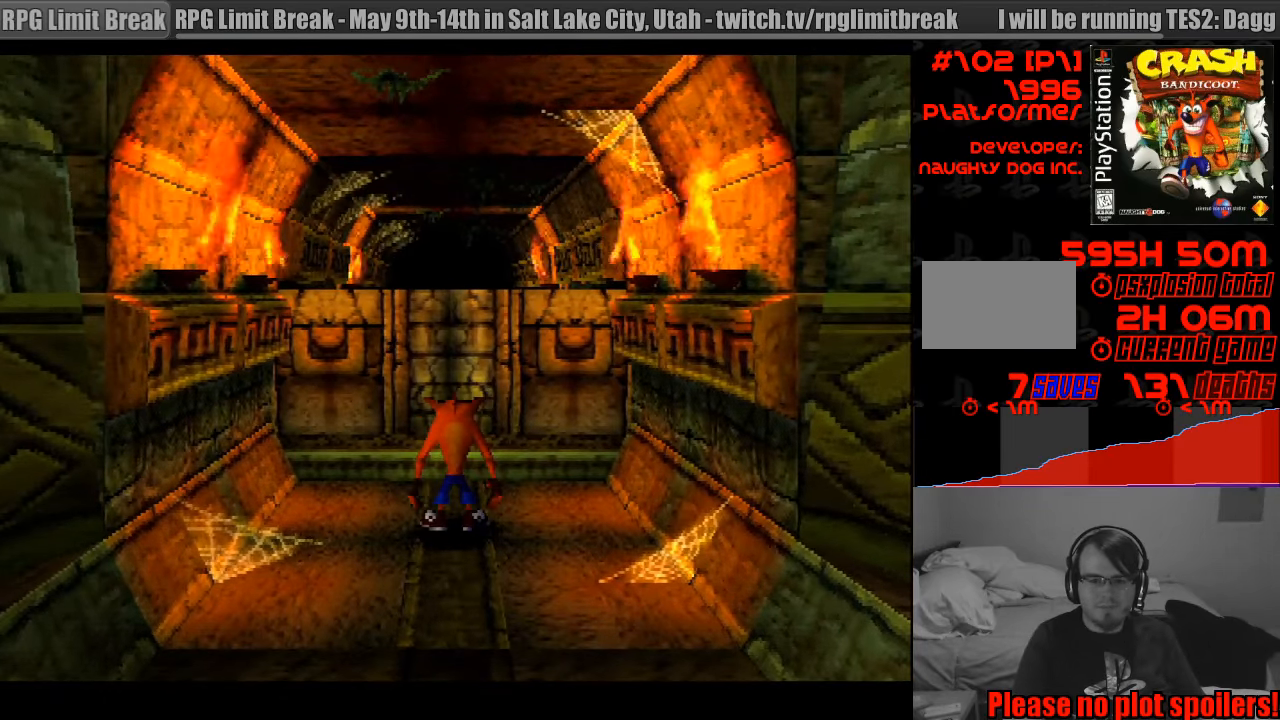
Gameplay with a controller (PlayStation layout); each line is a JSON object with the inputs held at the frame after it. "events" lists button and stick changes between this image and that frame as [ms after this image, input, new state], when the widget could be followed in between. Not read: L3 R3.
{"buttons": [], "events": []}
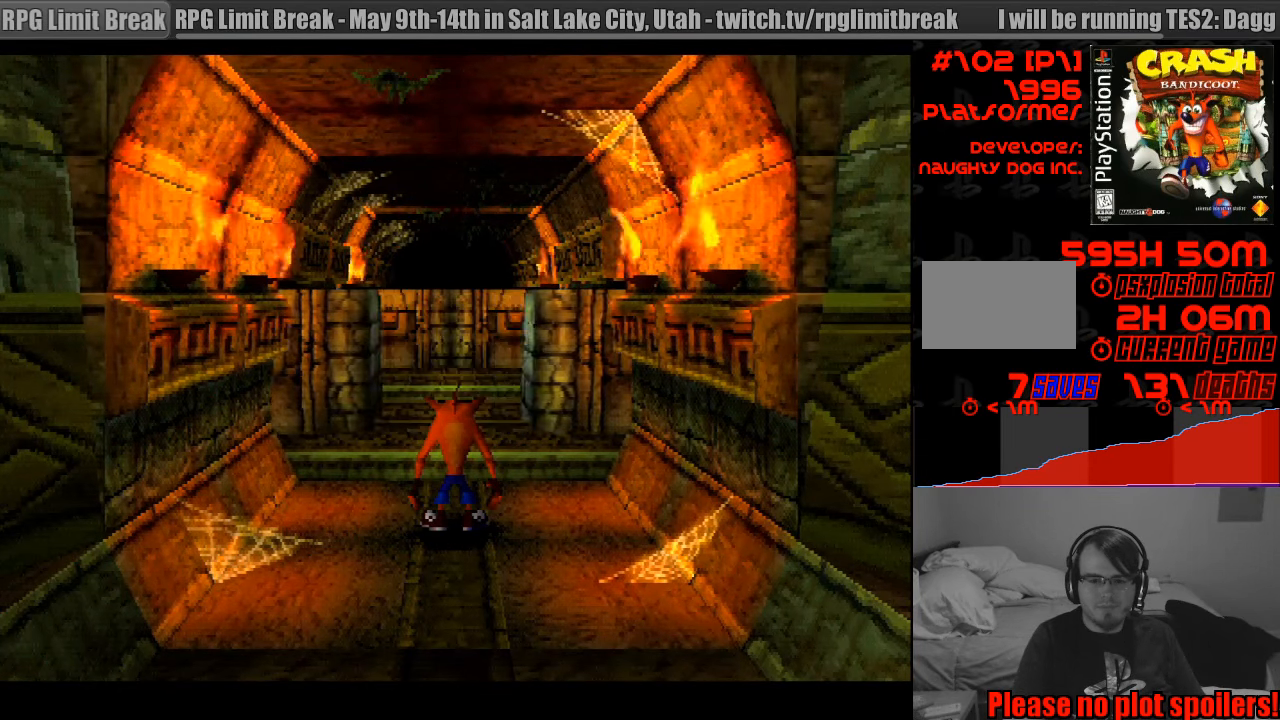
{"buttons": [], "events": []}
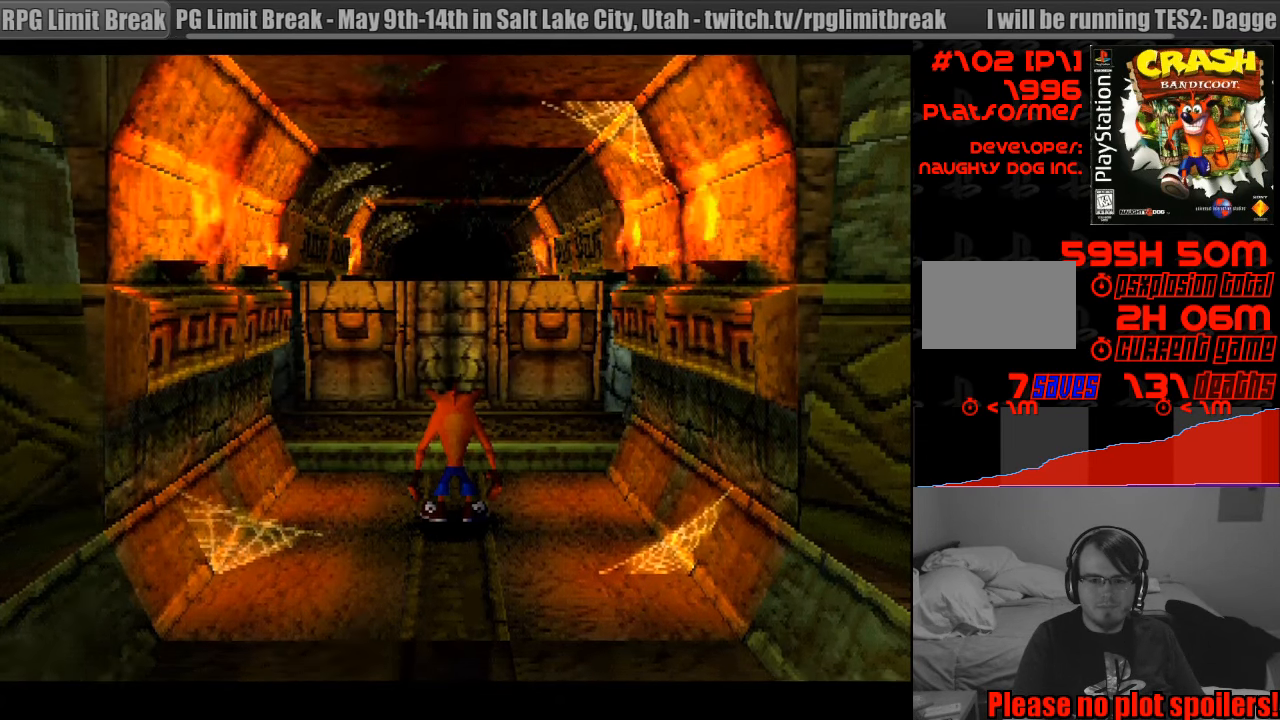
{"buttons": [], "events": []}
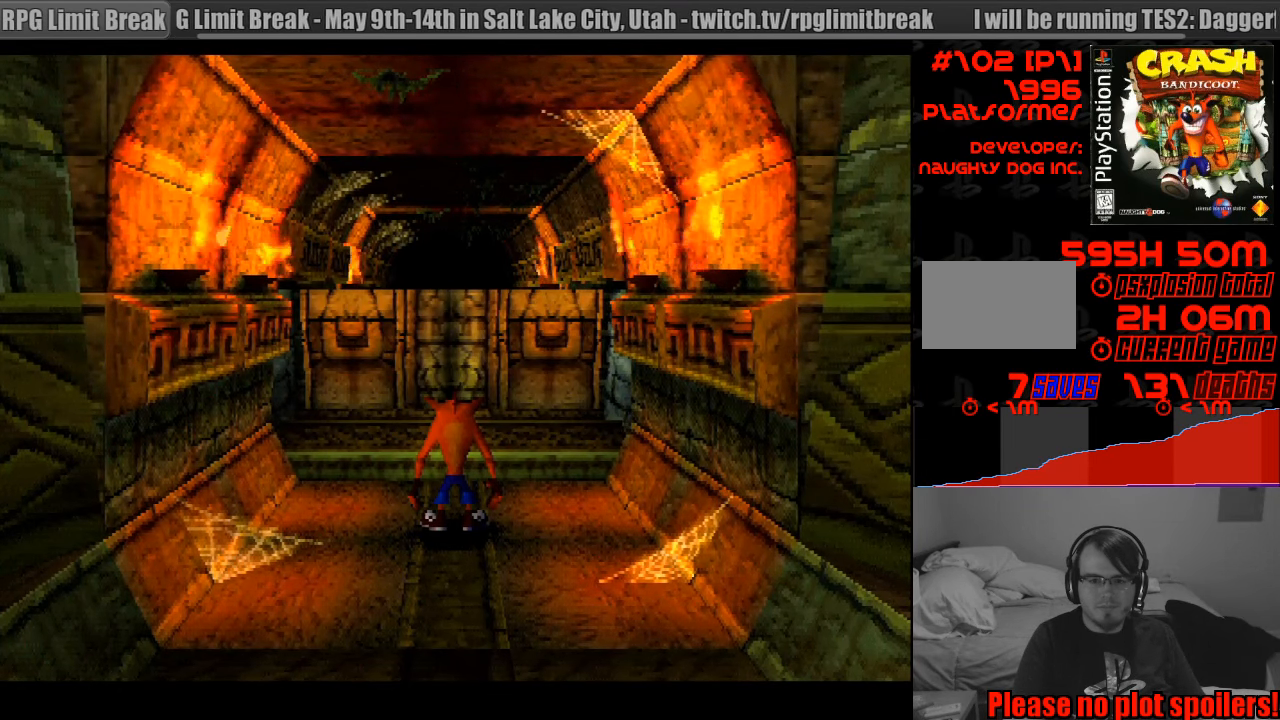
{"buttons": ["DPAD_UP"], "events": [[483, "DPAD_UP", "down"]]}
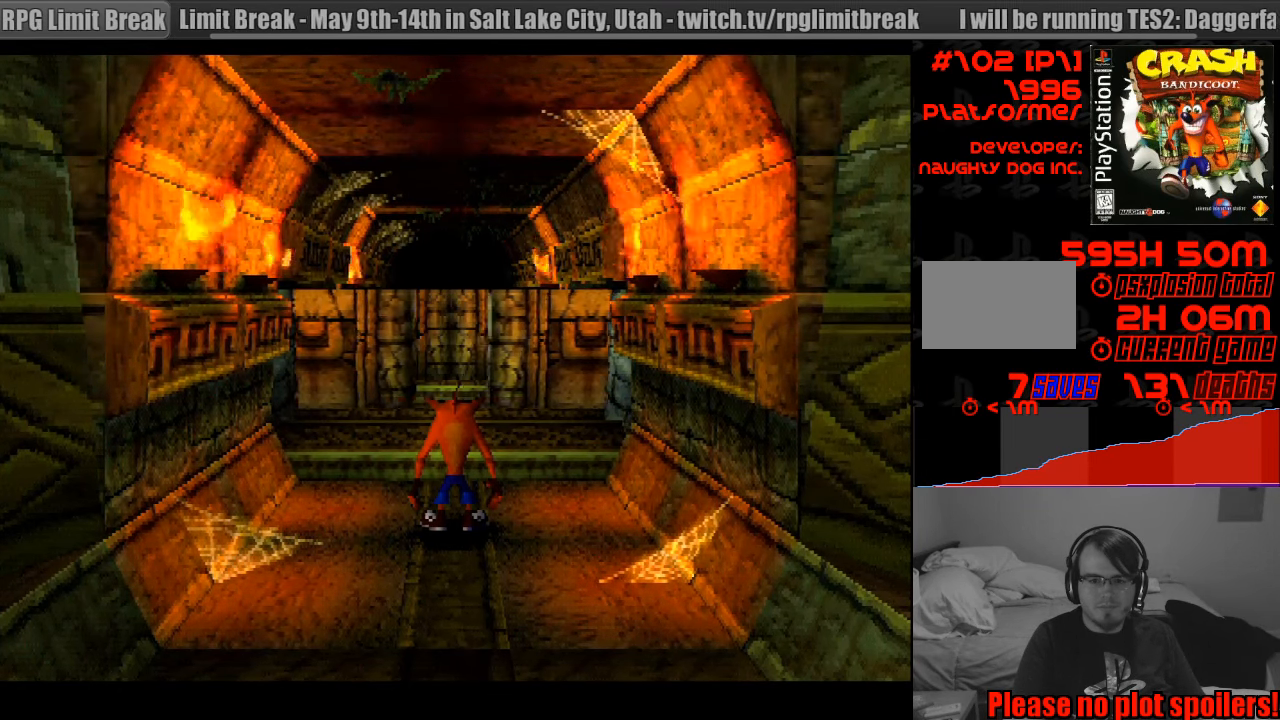
{"buttons": [], "events": [[400, "DPAD_UP", "up"]]}
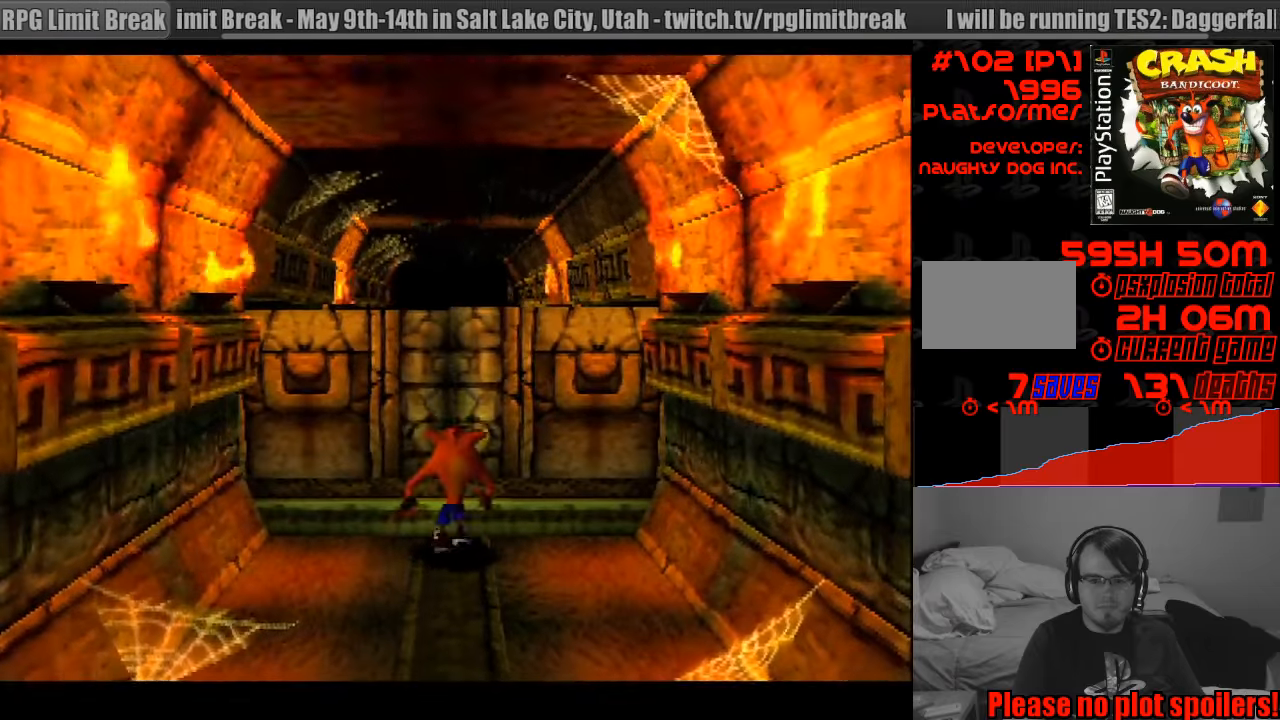
{"buttons": ["CROSS", "DPAD_UP"], "events": [[200, "DPAD_UP", "down"], [433, "CROSS", "down"]]}
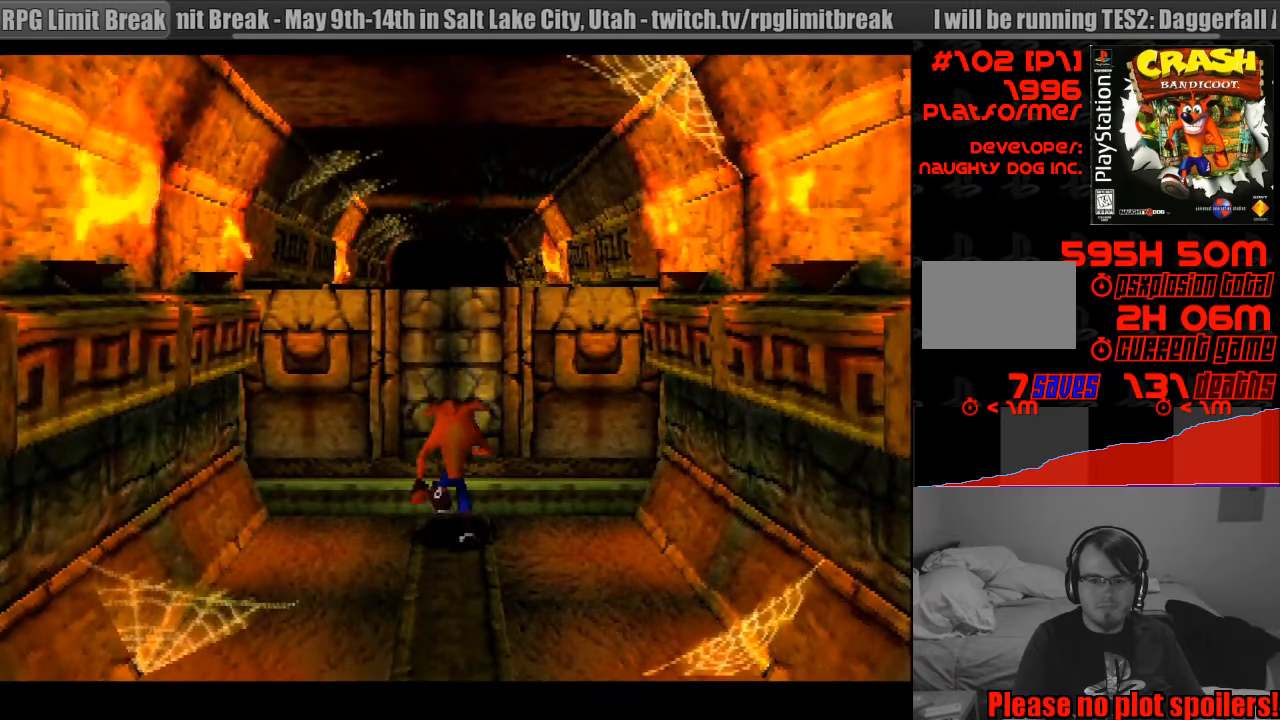
{"buttons": [], "events": [[217, "CROSS", "up"], [217, "DPAD_UP", "up"], [333, "DPAD_DOWN", "down"], [450, "DPAD_DOWN", "up"]]}
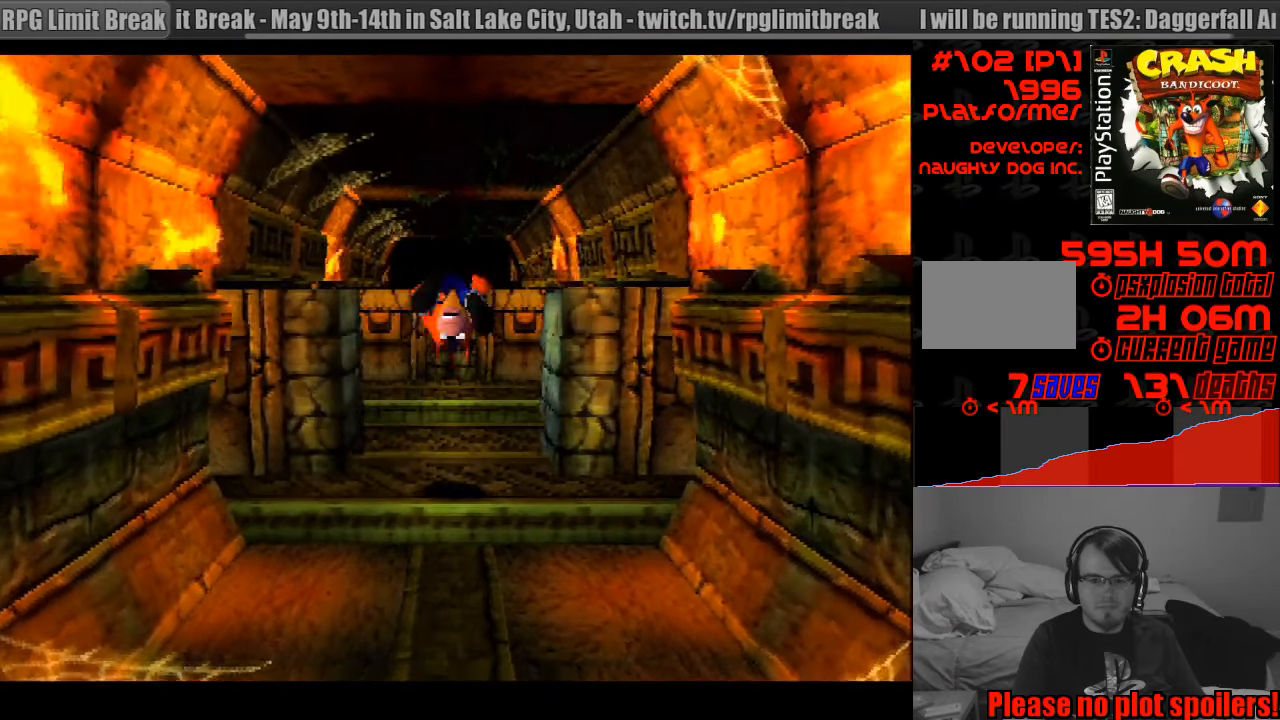
{"buttons": ["DPAD_DOWN"], "events": [[400, "DPAD_DOWN", "down"]]}
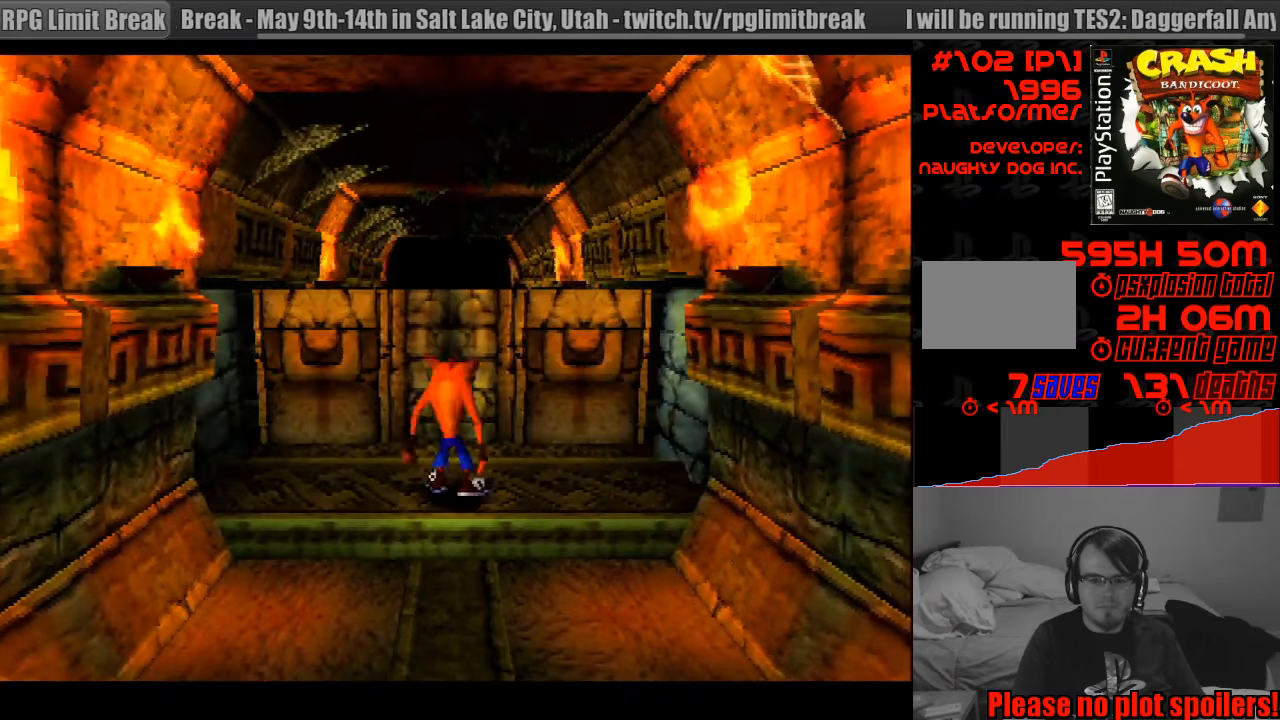
{"buttons": ["DPAD_UP"], "events": [[33, "DPAD_DOWN", "up"], [250, "DPAD_UP", "down"]]}
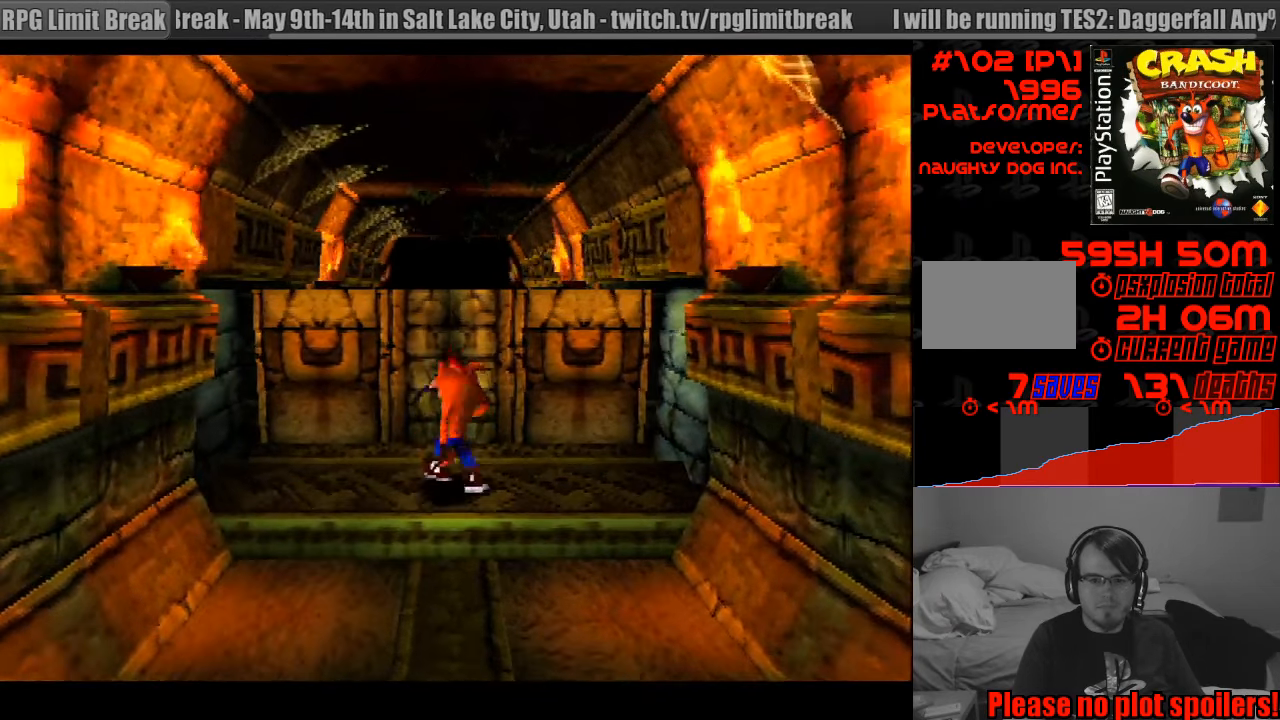
{"buttons": ["DPAD_UP"], "events": []}
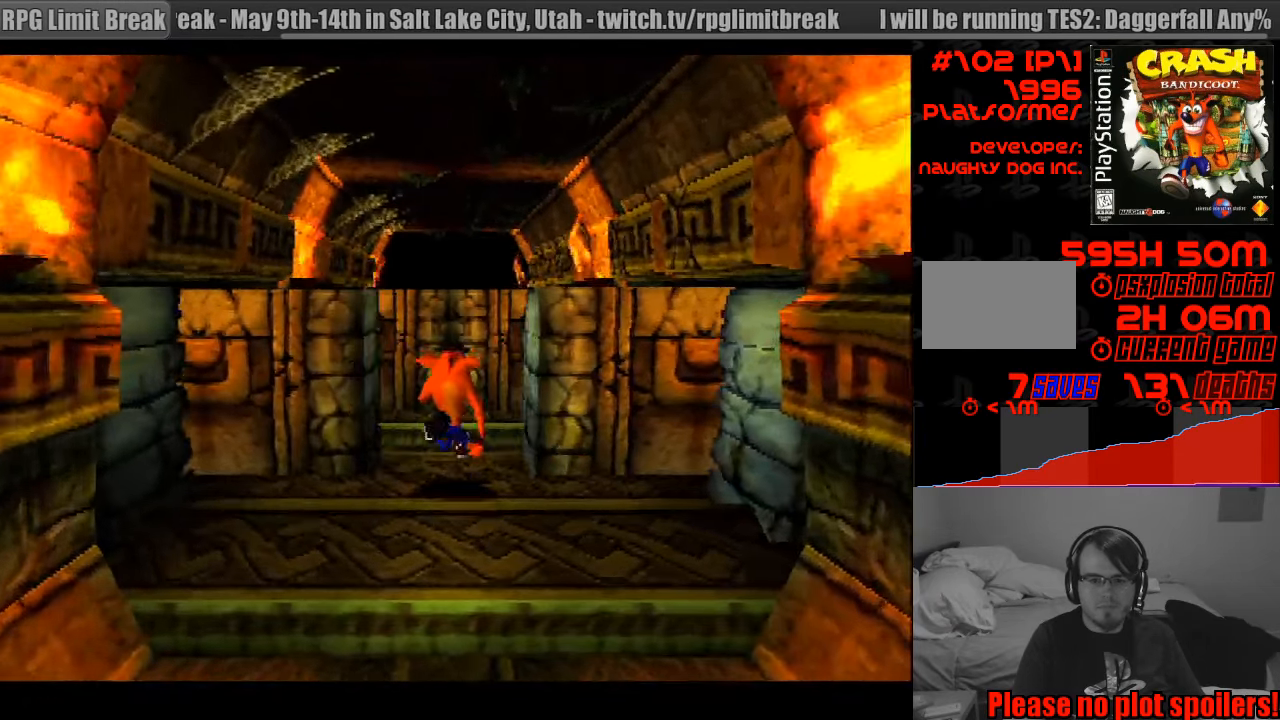
{"buttons": [], "events": [[483, "DPAD_UP", "up"]]}
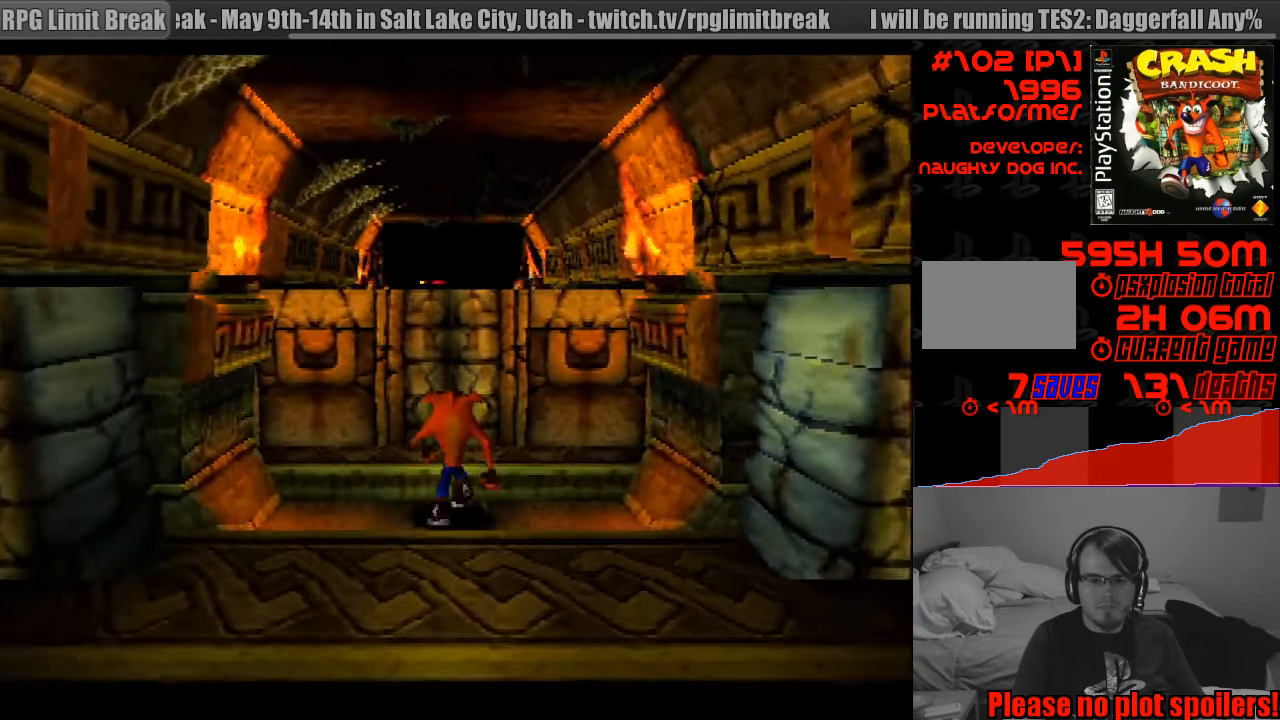
{"buttons": [], "events": []}
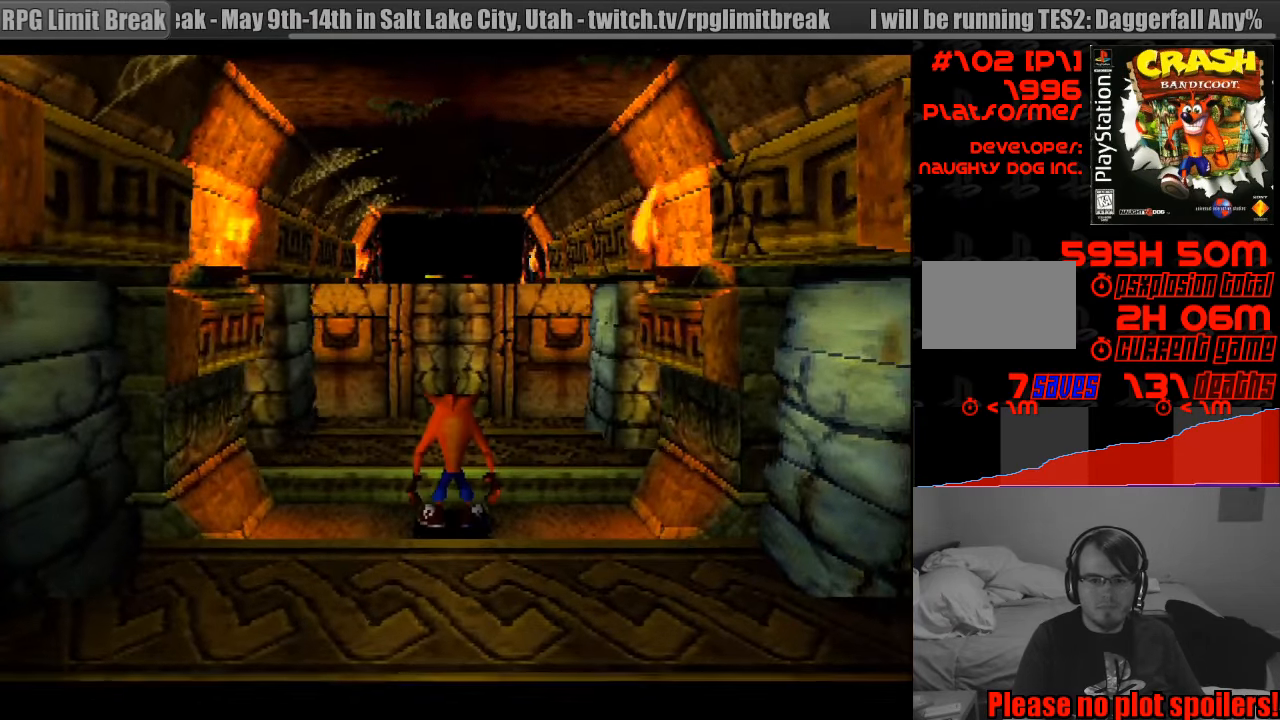
{"buttons": [], "events": []}
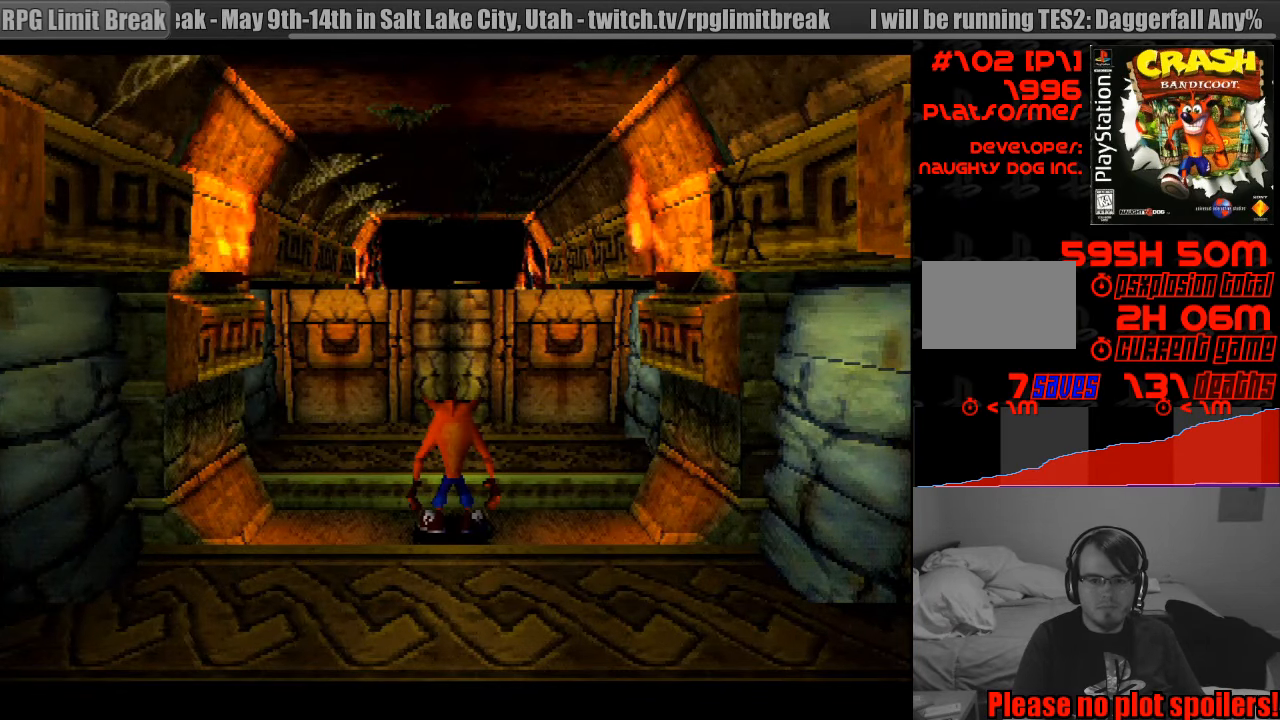
{"buttons": [], "events": []}
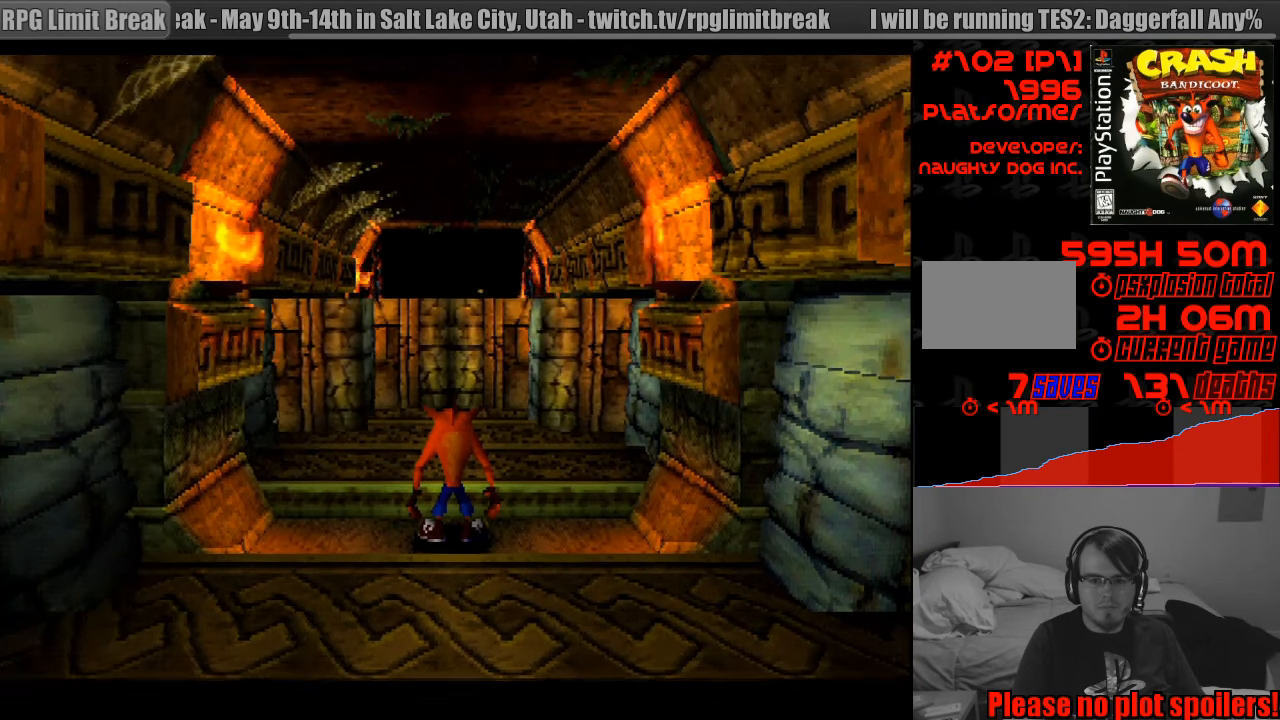
{"buttons": [], "events": []}
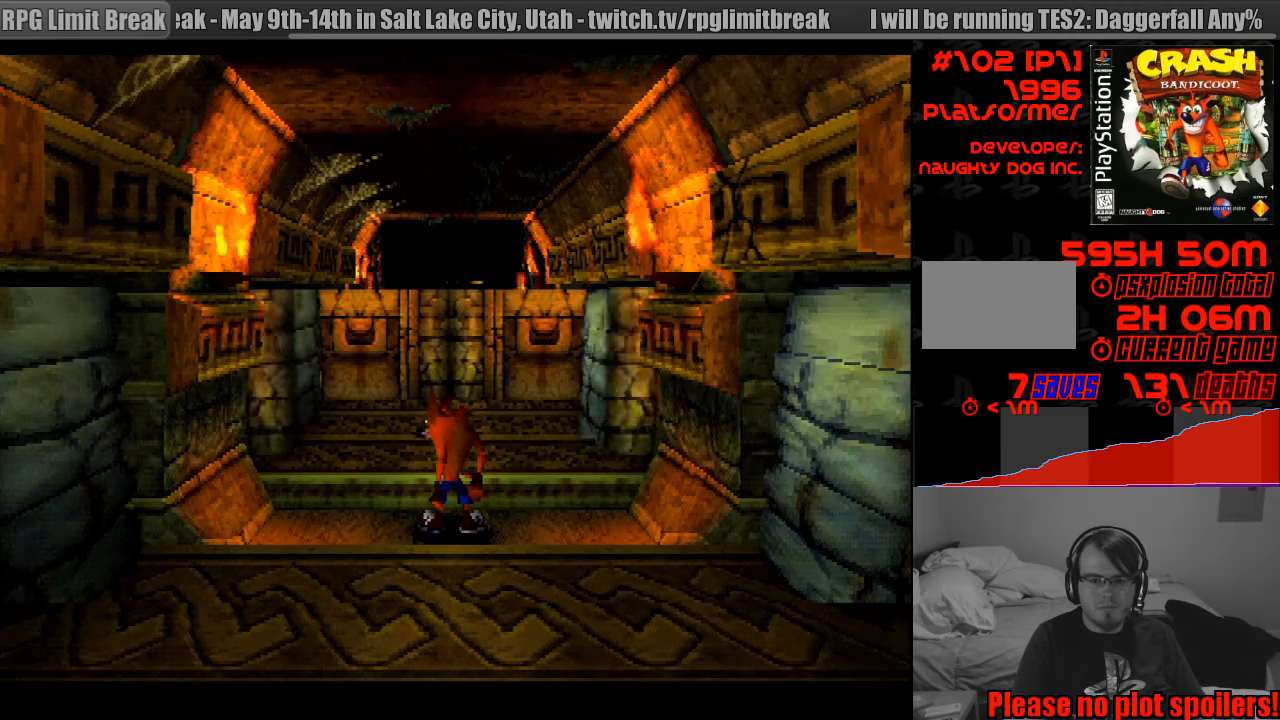
{"buttons": ["DPAD_UP"], "events": [[417, "DPAD_UP", "down"]]}
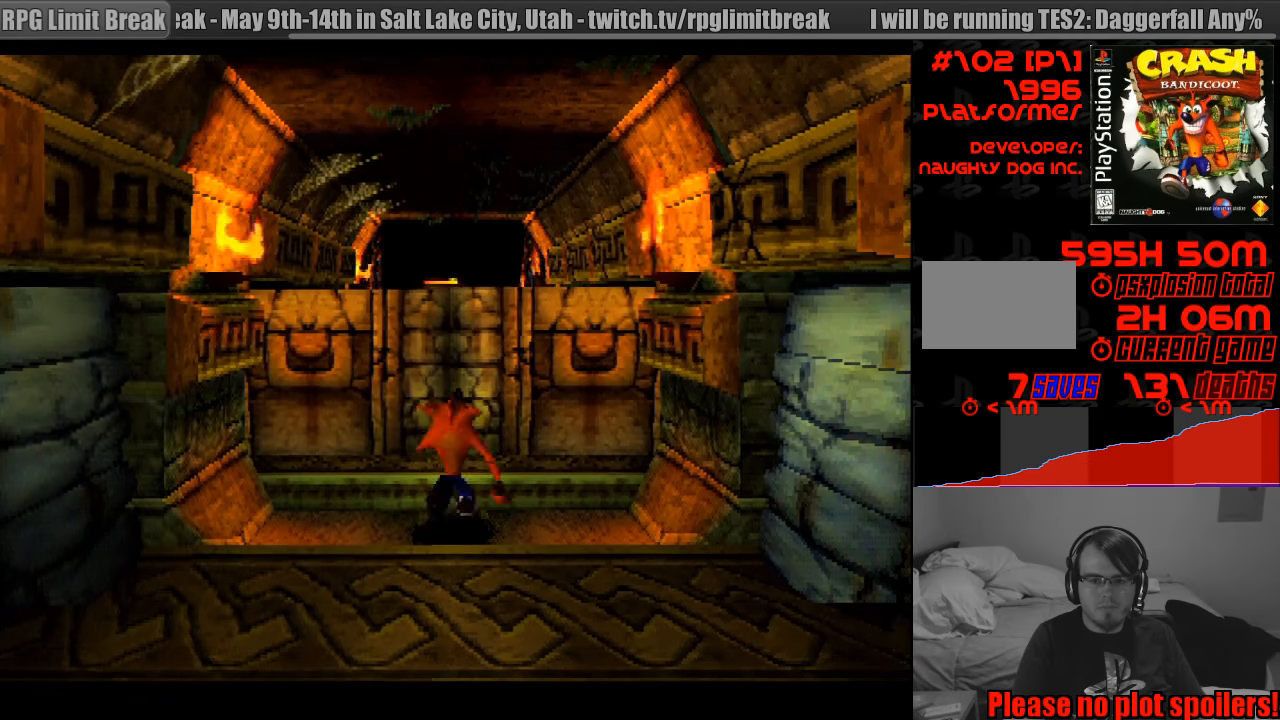
{"buttons": ["DPAD_UP"], "events": [[67, "CROSS", "down"], [200, "CROSS", "up"]]}
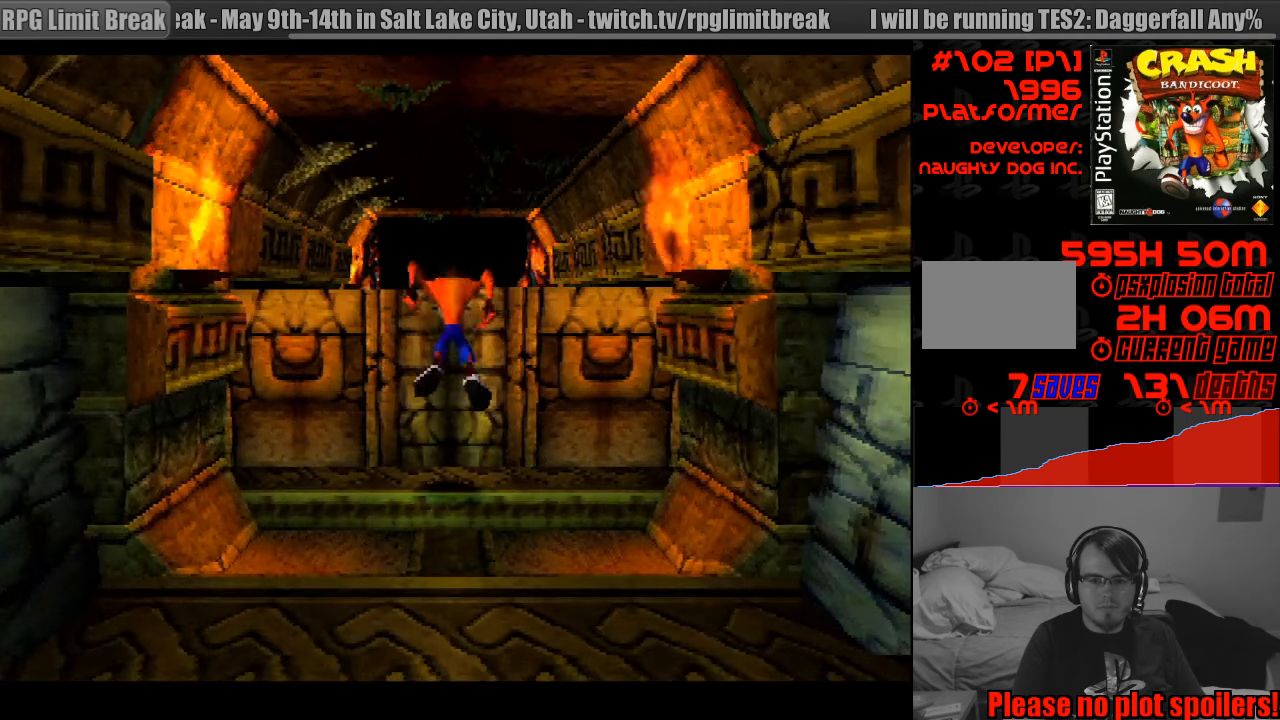
{"buttons": [], "events": [[17, "DPAD_UP", "up"], [83, "DPAD_UP", "down"], [417, "DPAD_UP", "up"]]}
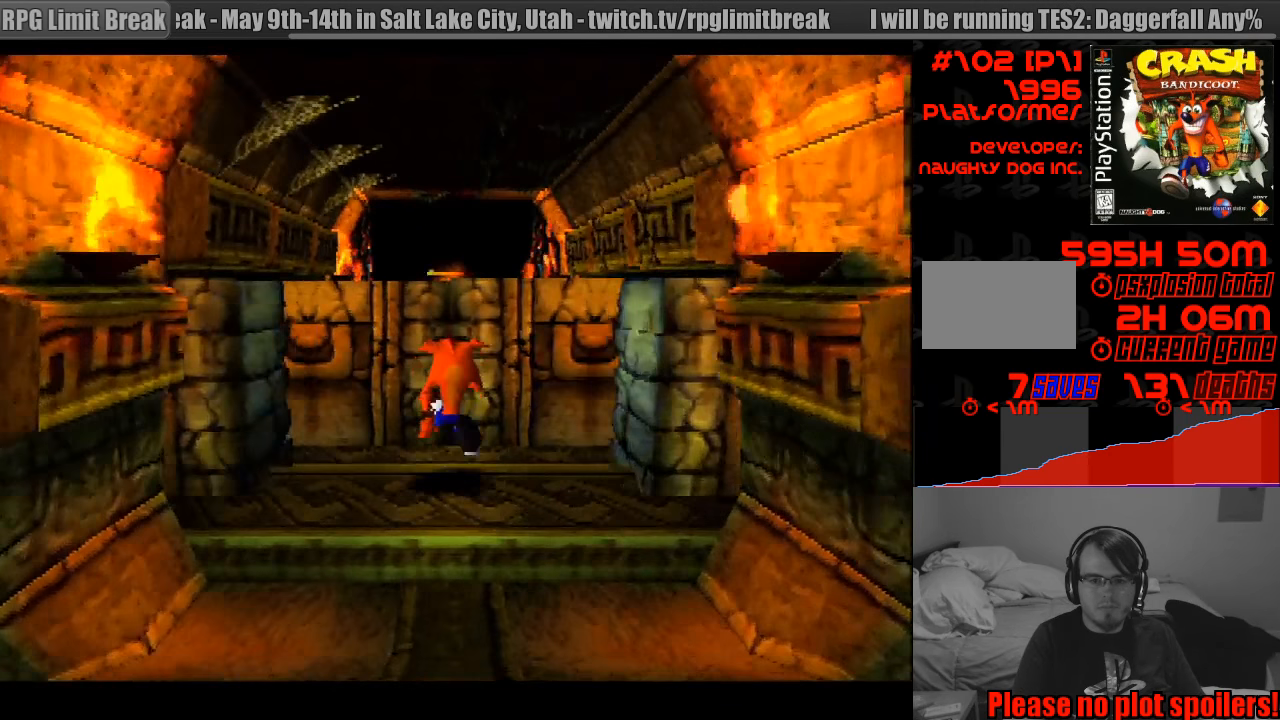
{"buttons": ["DPAD_UP"], "events": [[50, "DPAD_UP", "down"], [217, "DPAD_UP", "up"], [383, "DPAD_UP", "down"]]}
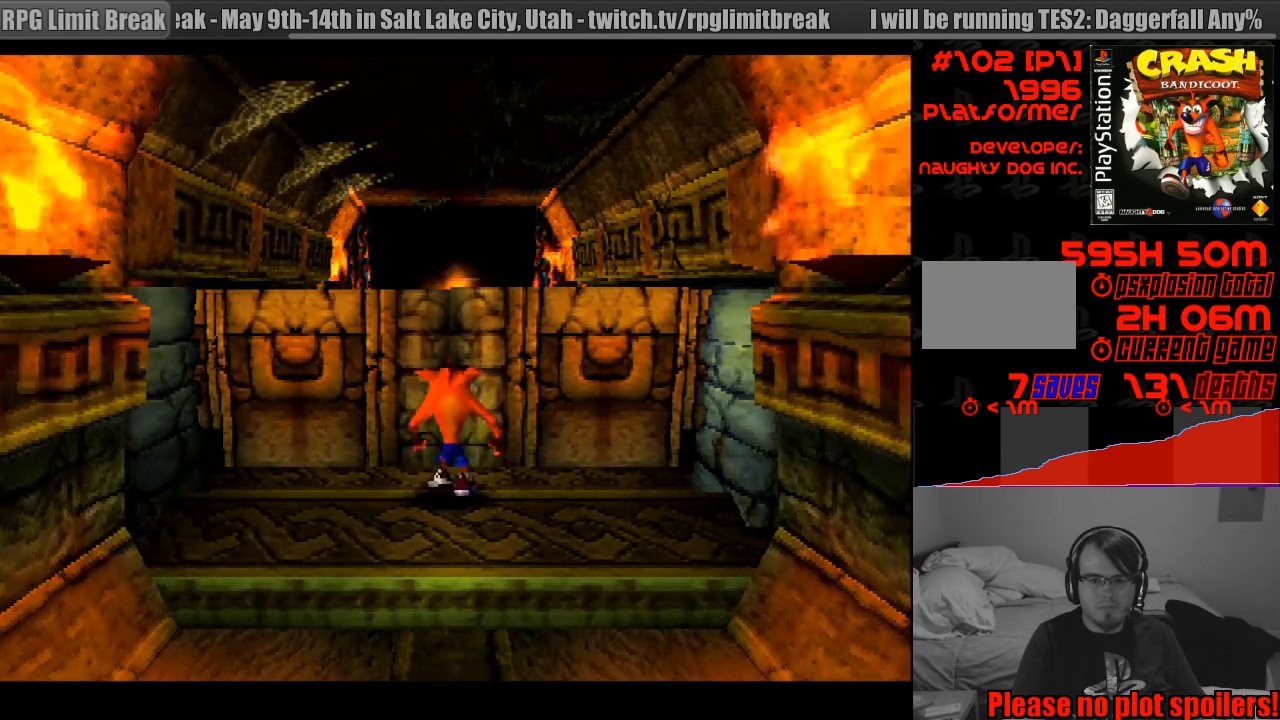
{"buttons": ["DPAD_UP"], "events": []}
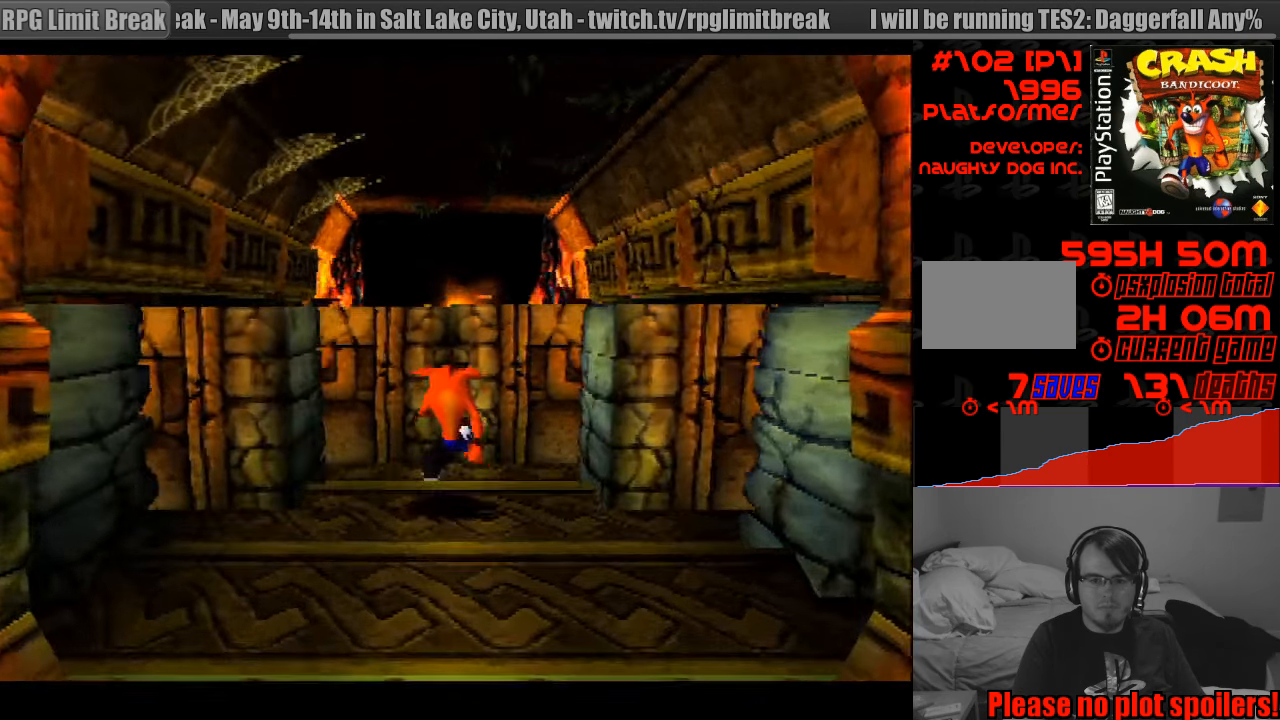
{"buttons": ["DPAD_UP"], "events": []}
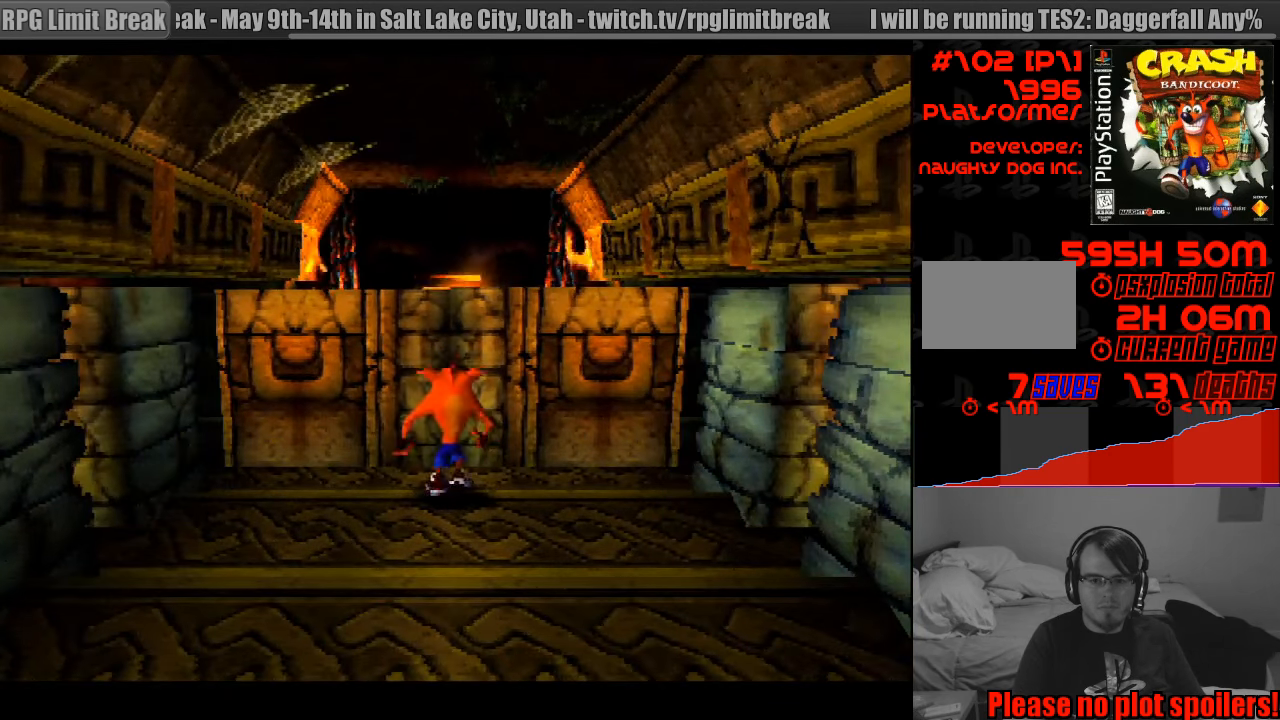
{"buttons": ["DPAD_UP"], "events": []}
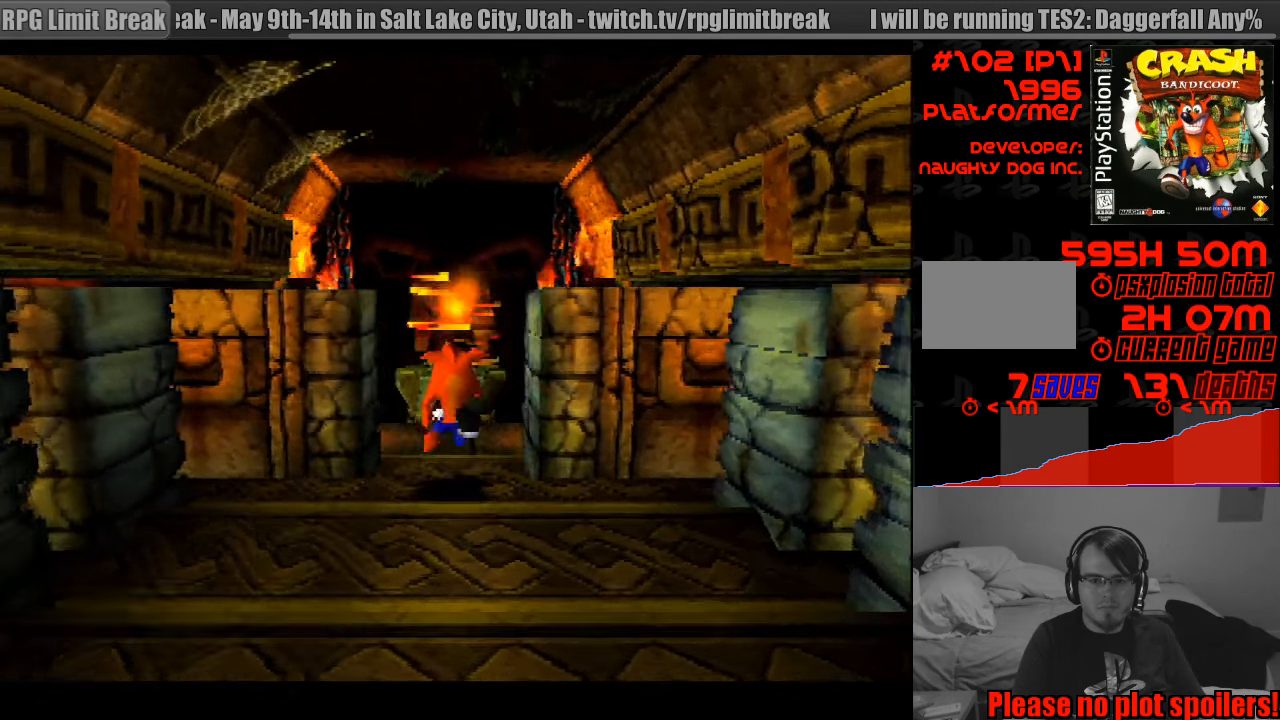
{"buttons": ["CROSS", "DPAD_UP"], "events": [[383, "CROSS", "down"]]}
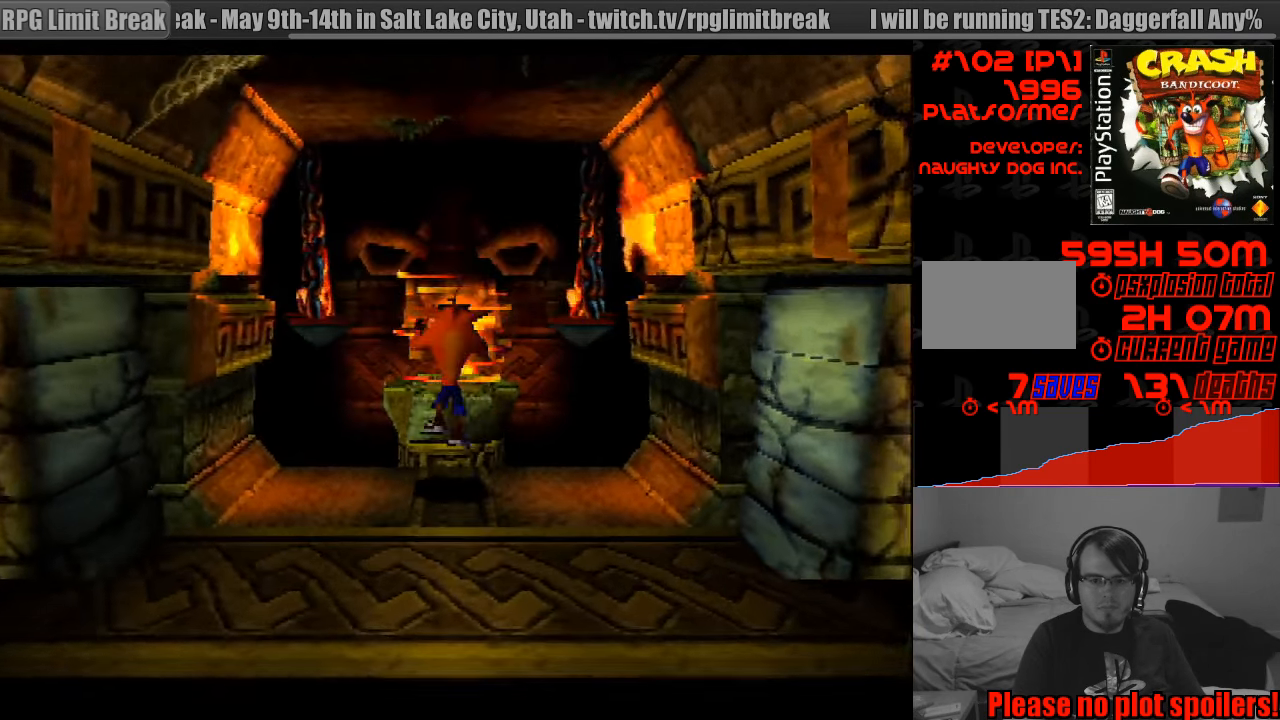
{"buttons": ["CROSS", "DPAD_UP"], "events": []}
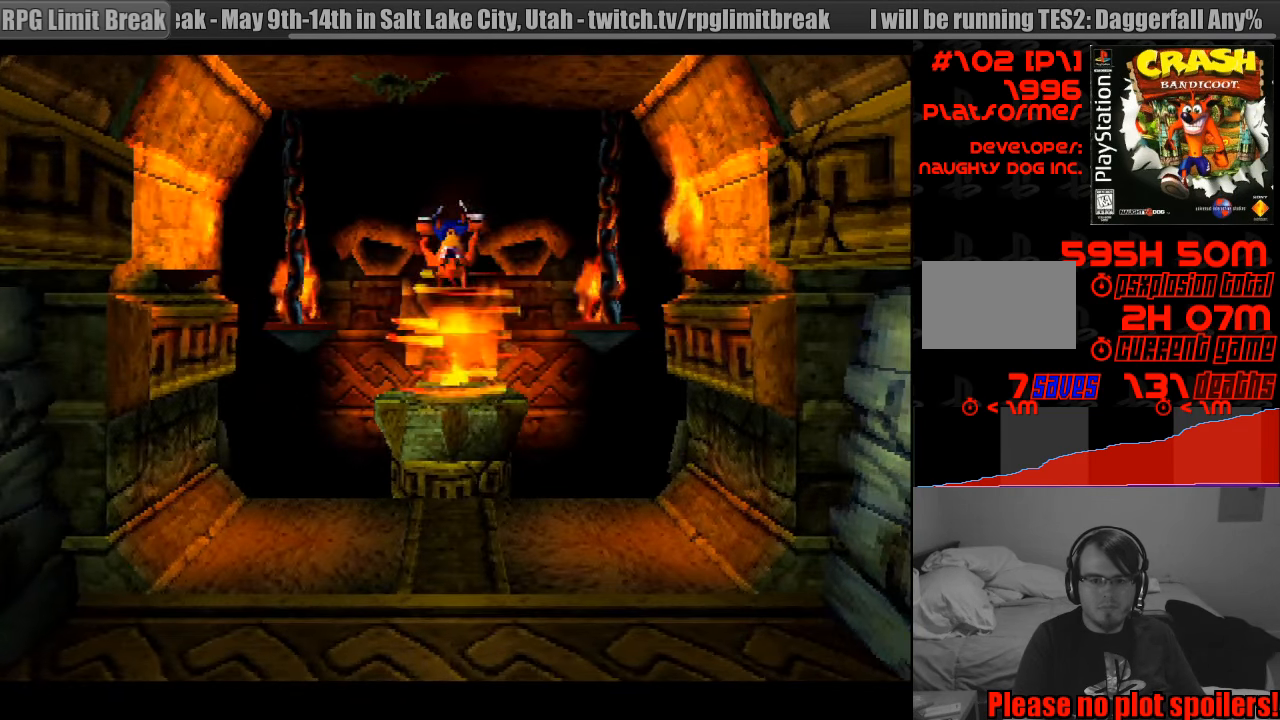
{"buttons": [], "events": [[233, "CROSS", "up"], [484, "DPAD_UP", "up"]]}